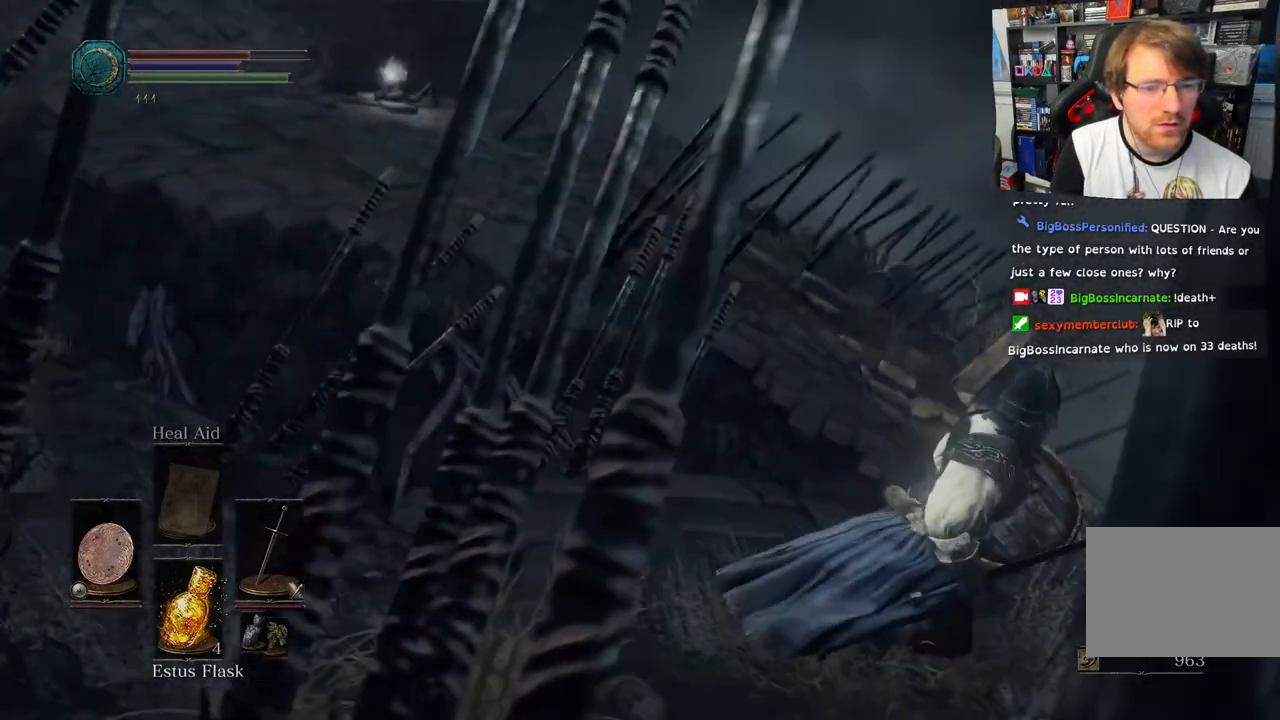
Gameplay with a controller (PlayStation layout); each line is a JSON object with the inputs held at the frame after it. "events" lists button and stick changes between this image and that frame as [ms after this image, input, new state], when the widget could be followed in between.
{"buttons": [], "left_stick": "down-right", "right_stick": "down-left", "events": [[183, "right_stick", "down-left"], [500, "left_stick", "down-right"]]}
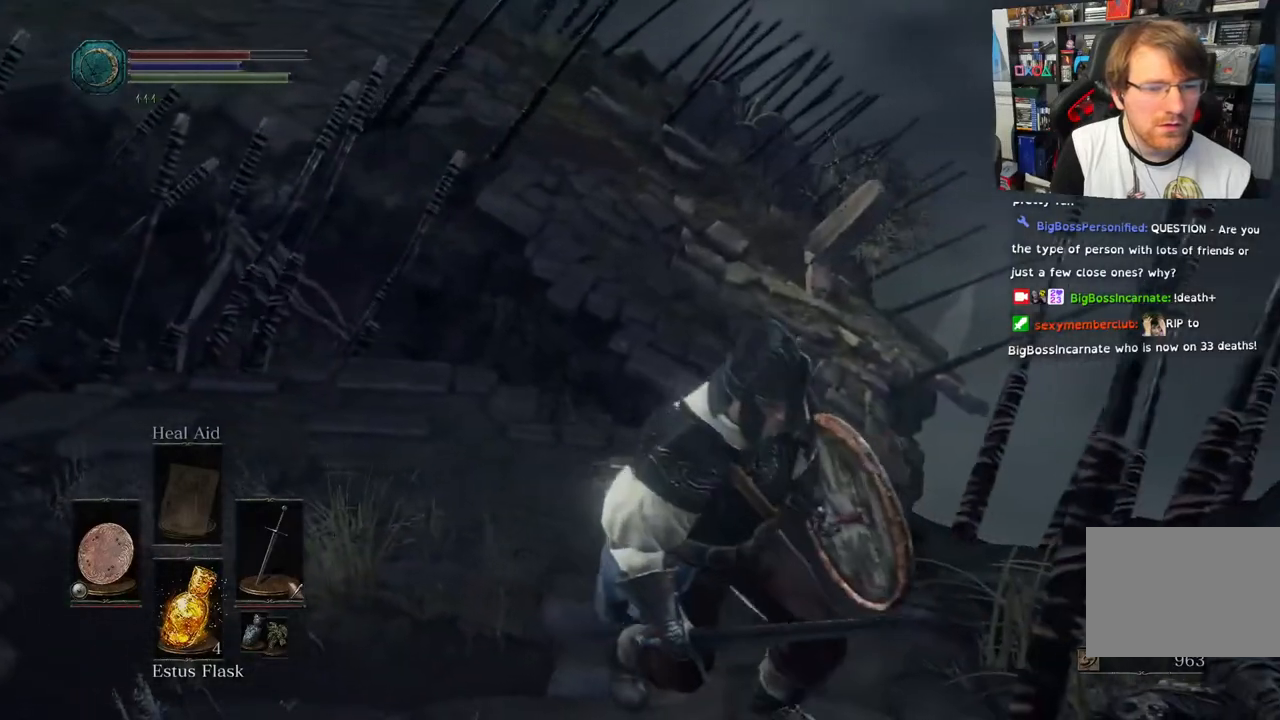
{"buttons": [], "left_stick": "down-right", "right_stick": "center", "events": [[133, "right_stick", "left"], [367, "right_stick", "center"]]}
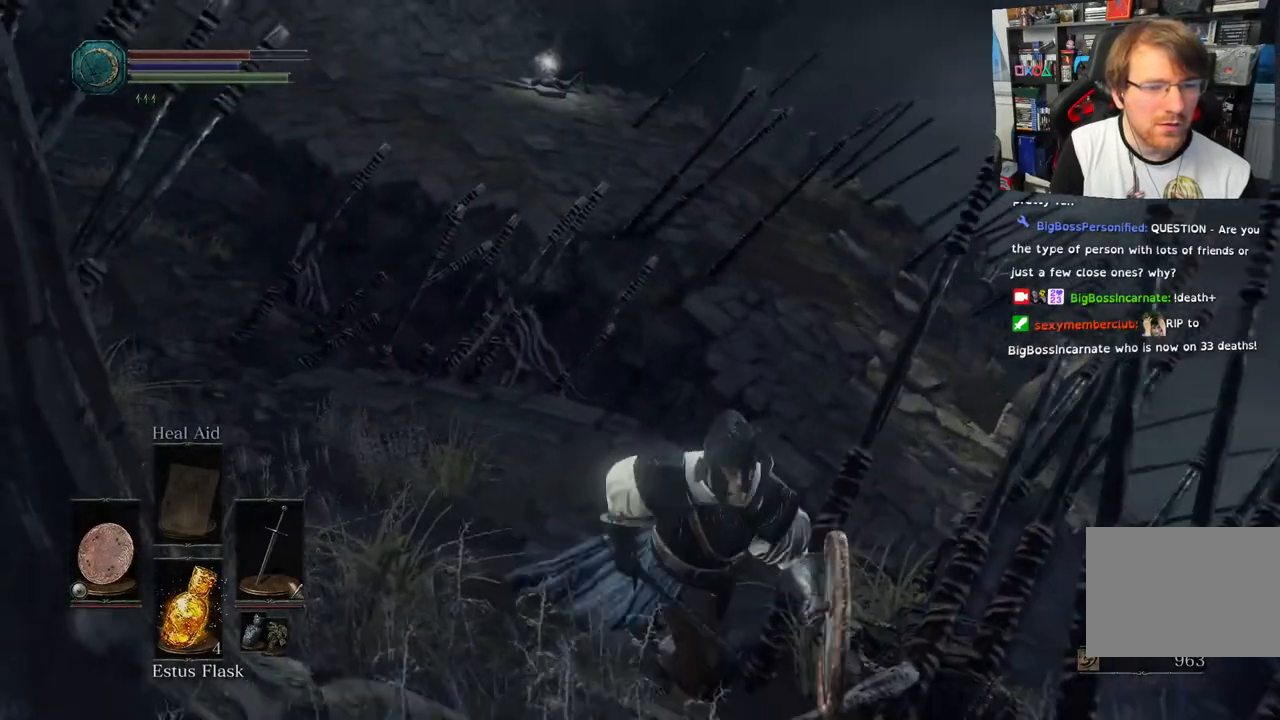
{"buttons": ["CIRCLE"], "left_stick": "up", "right_stick": "right", "events": [[117, "left_stick", "down-left"], [133, "right_stick", "down-right"], [250, "left_stick", "up-left"], [400, "CIRCLE", "down"], [400, "left_stick", "up"], [400, "right_stick", "right"]]}
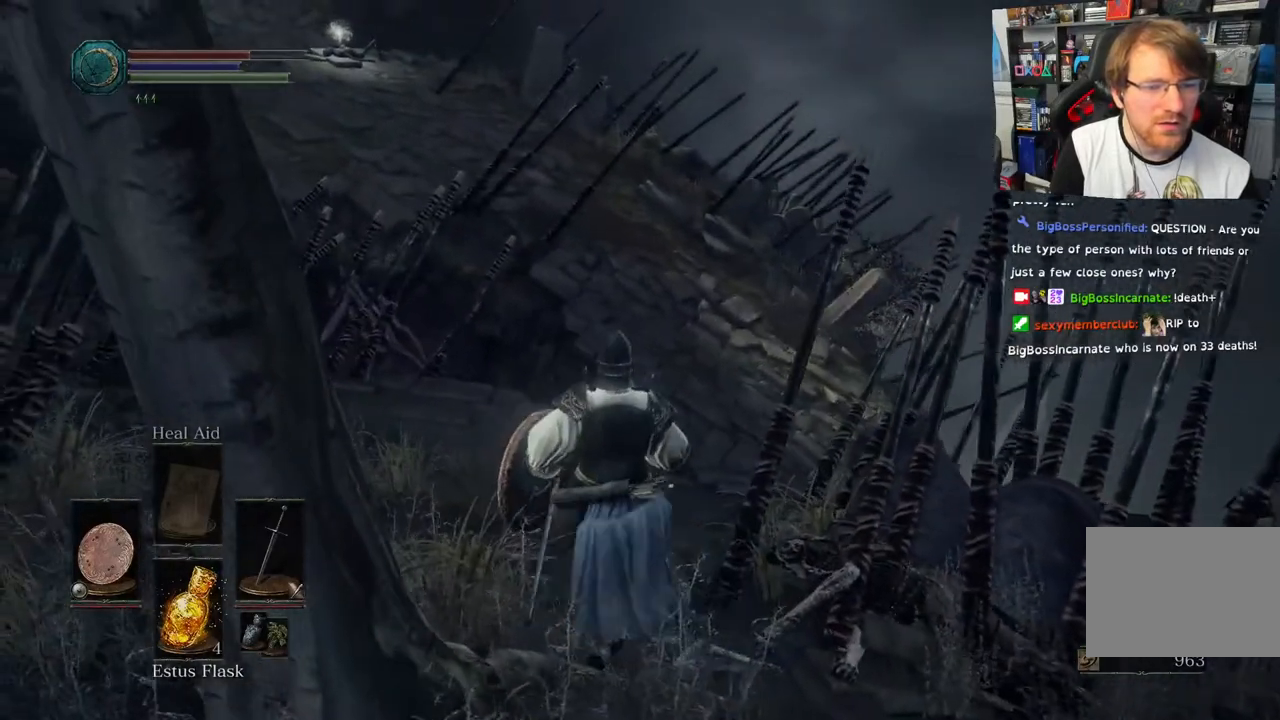
{"buttons": ["CIRCLE", "L3"], "left_stick": "up", "right_stick": "center"}
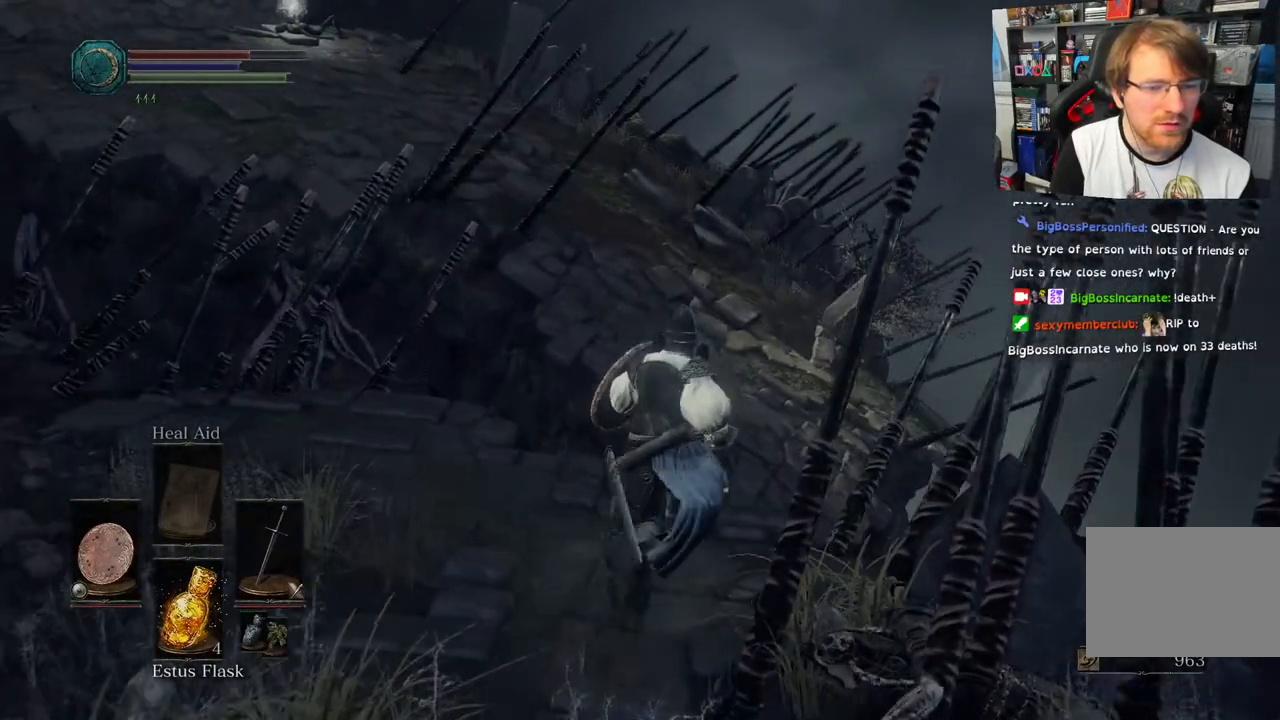
{"buttons": ["CIRCLE"], "left_stick": "up", "right_stick": "center", "events": [[67, "L3", "up"], [67, "R2", "down"], [267, "R2", "up"]]}
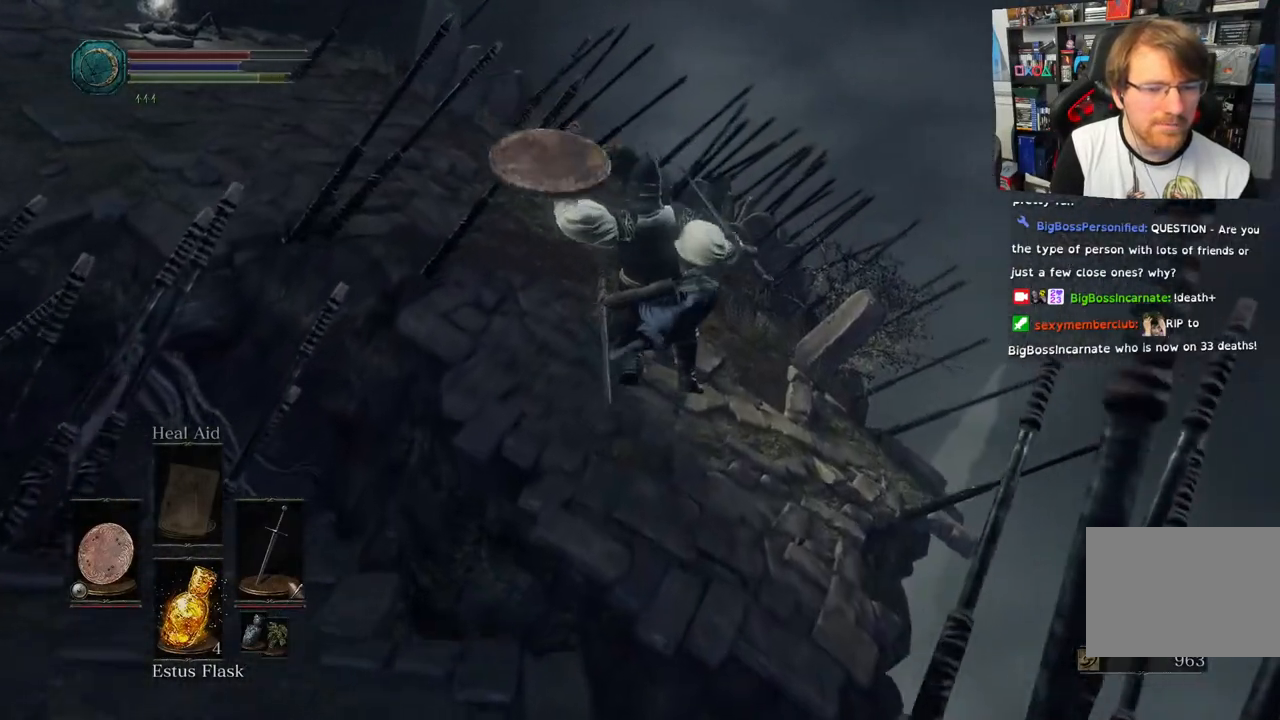
{"buttons": [], "left_stick": "up", "right_stick": "center"}
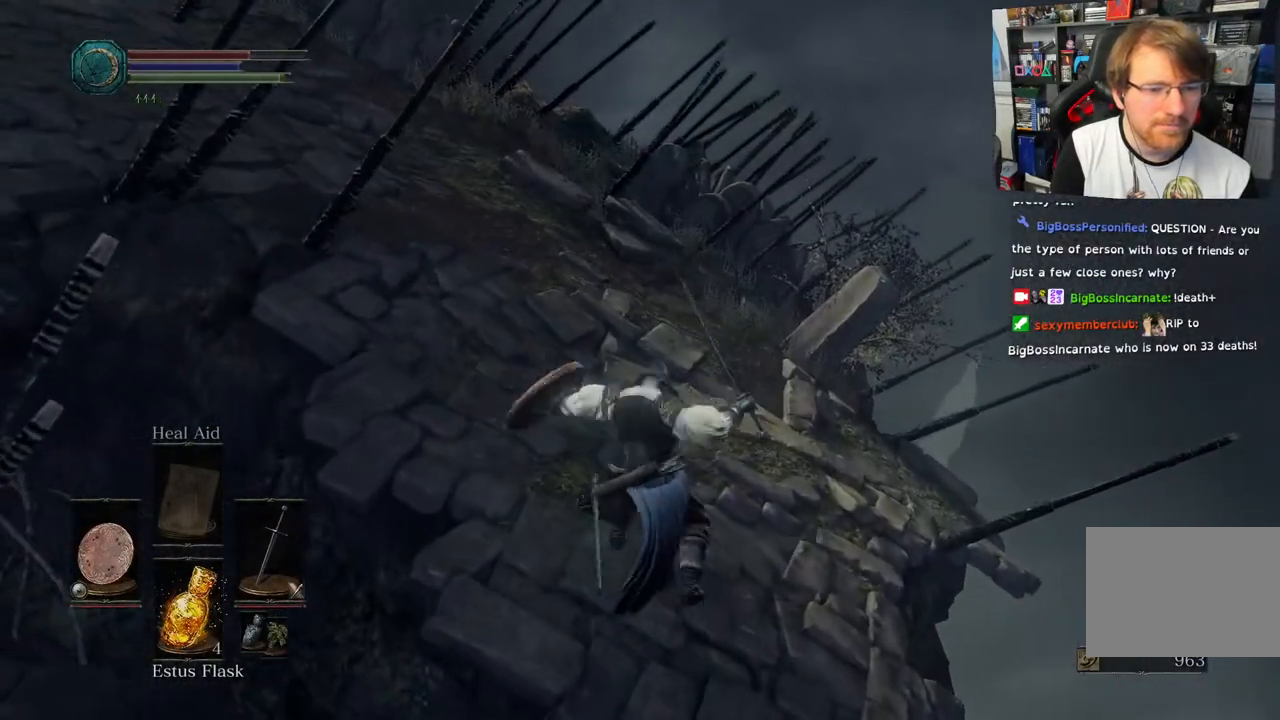
{"buttons": [], "left_stick": "up", "right_stick": "up-left", "events": [[50, "right_stick", "left"], [333, "right_stick", "center"], [500, "right_stick", "up-left"]]}
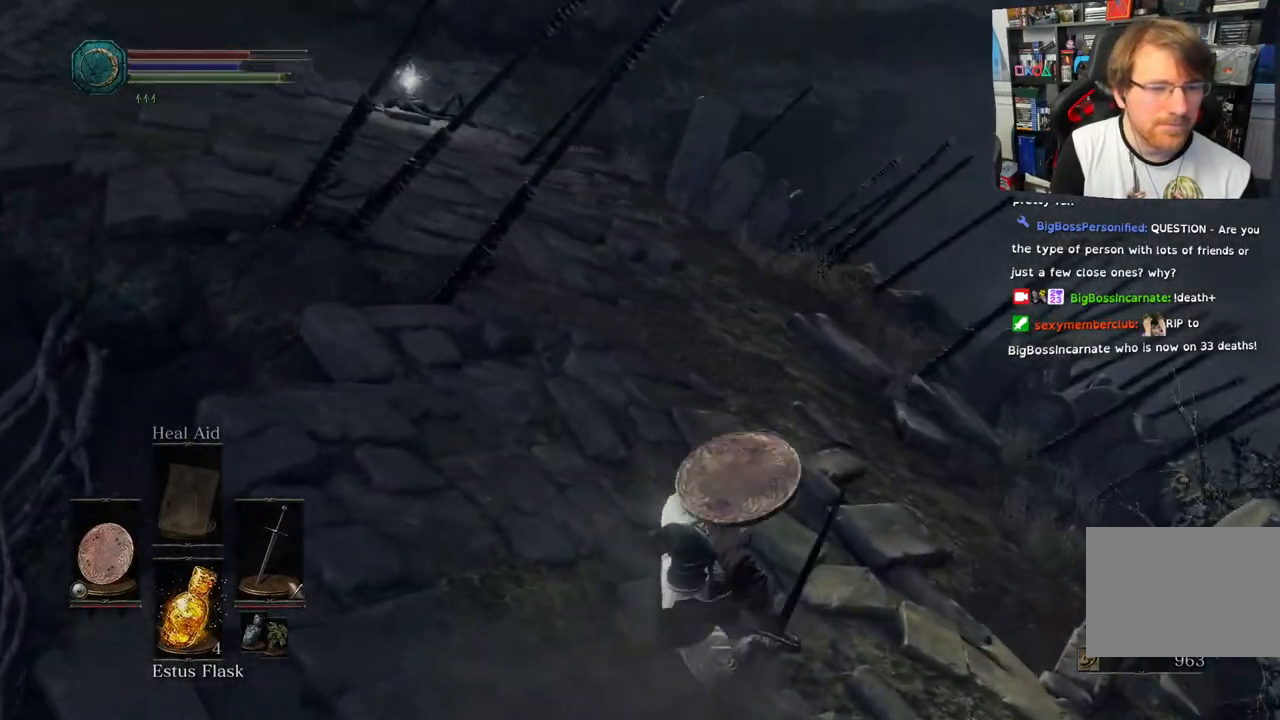
{"buttons": [], "left_stick": "up", "right_stick": "center", "events": [[233, "right_stick", "center"]]}
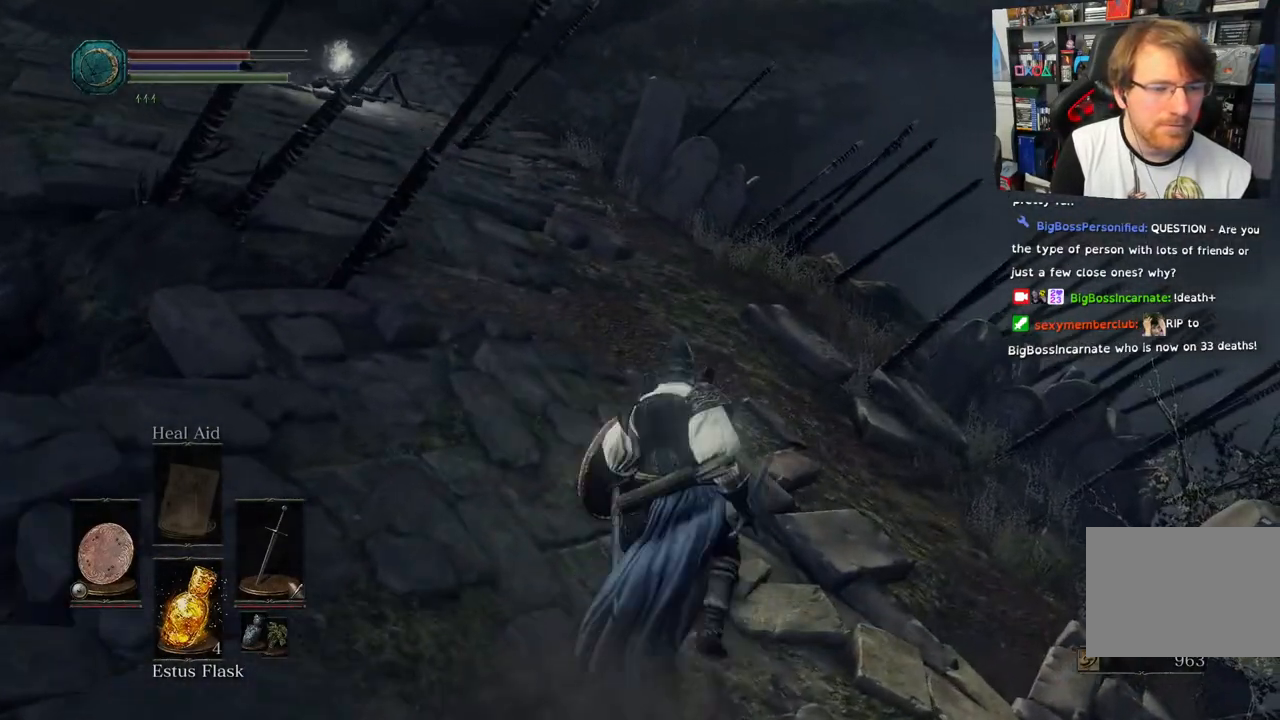
{"buttons": ["CIRCLE"], "left_stick": "up", "right_stick": "center", "events": [[133, "CIRCLE", "down"]]}
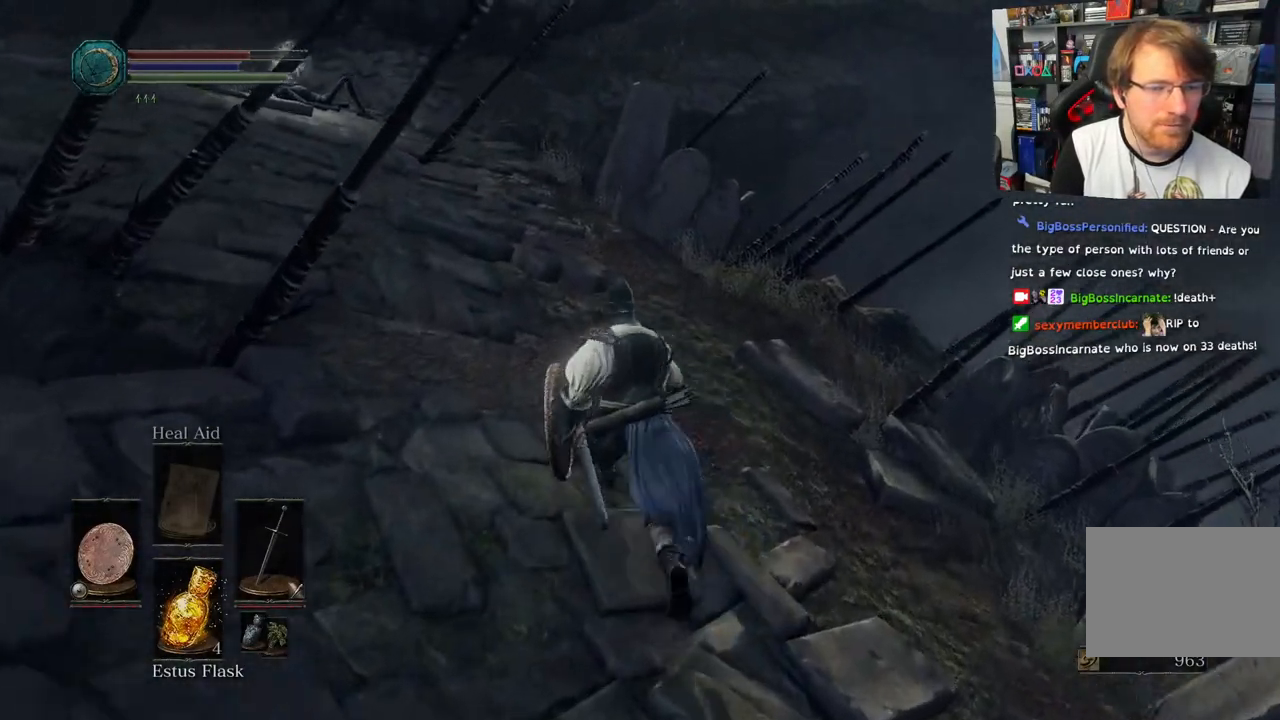
{"buttons": ["CIRCLE"], "left_stick": "up", "right_stick": "center"}
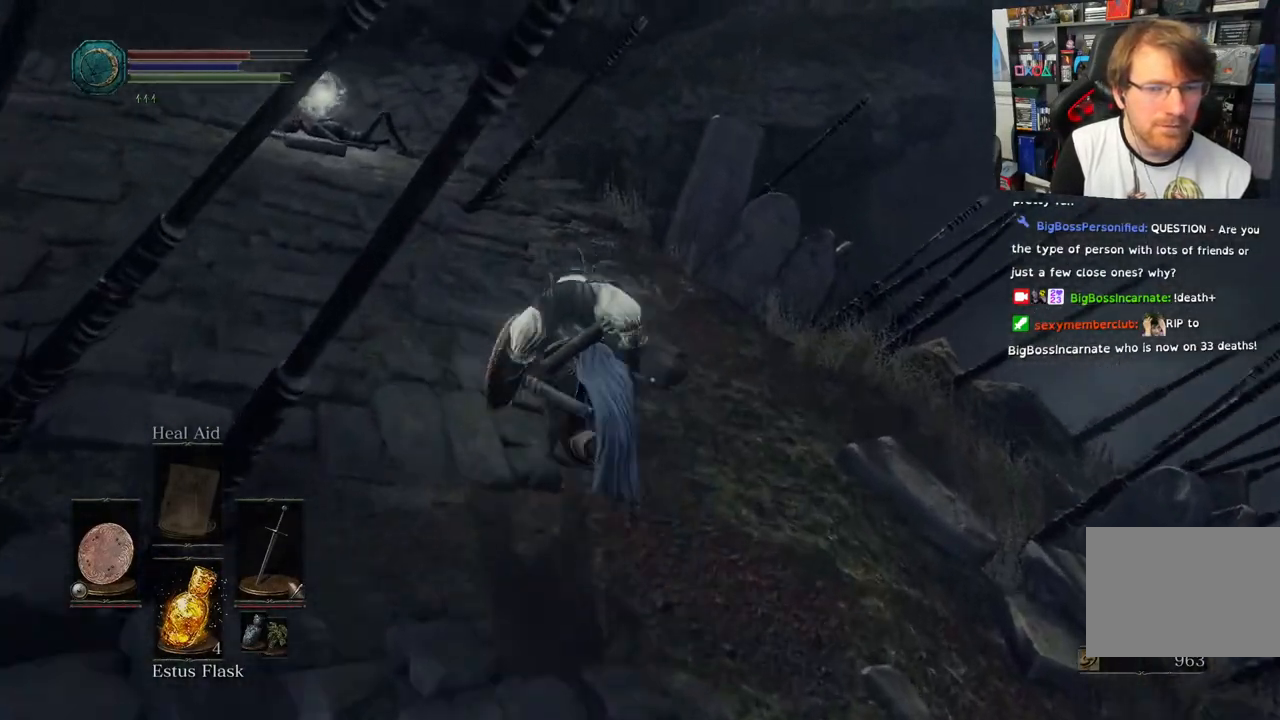
{"buttons": ["CIRCLE"], "left_stick": "up", "right_stick": "center", "events": []}
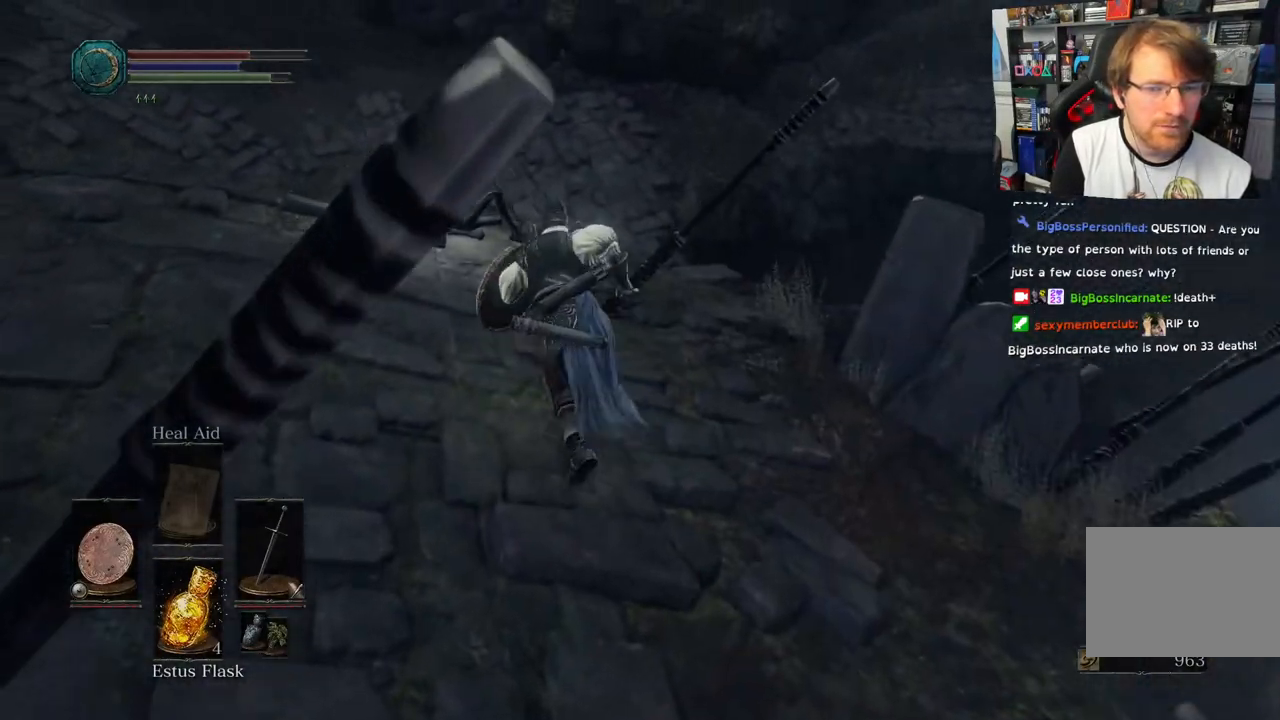
{"buttons": [], "left_stick": "up", "right_stick": "center", "events": [[17, "CIRCLE", "up"], [267, "right_stick", "down"], [500, "right_stick", "center"]]}
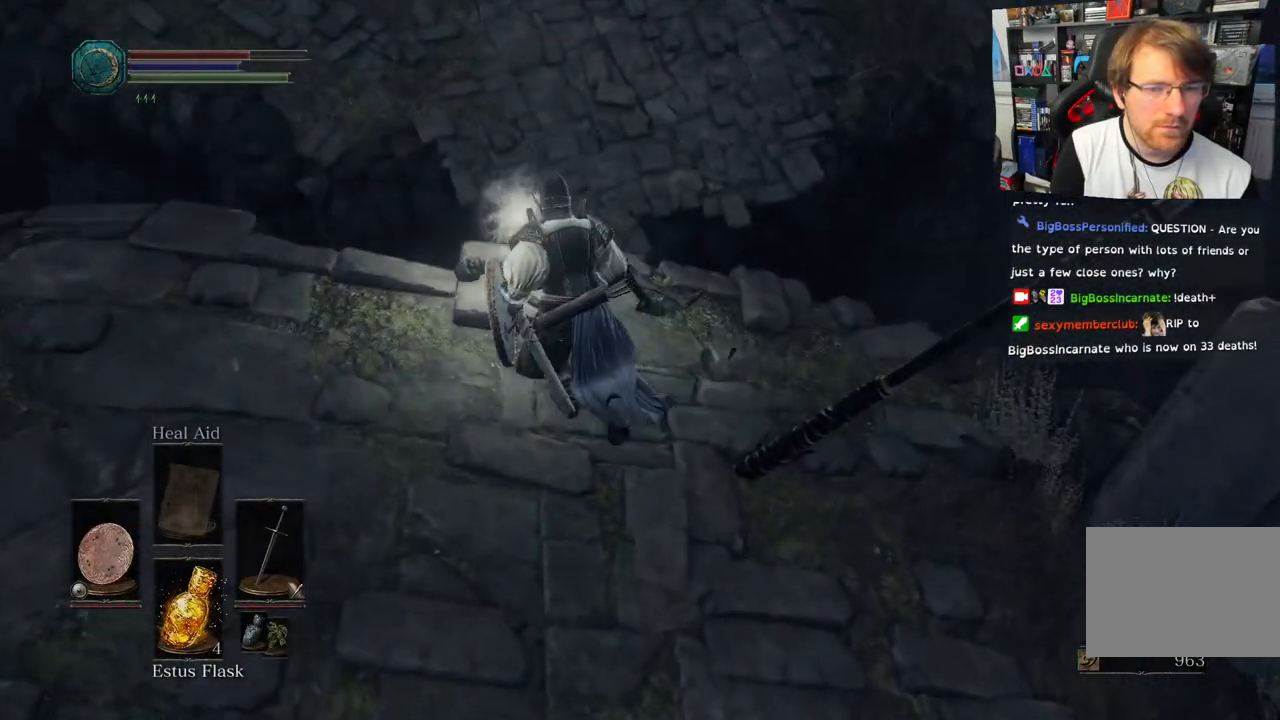
{"buttons": [], "left_stick": "center", "right_stick": "center", "events": [[250, "CROSS", "down"], [400, "CROSS", "up"], [417, "left_stick", "center"]]}
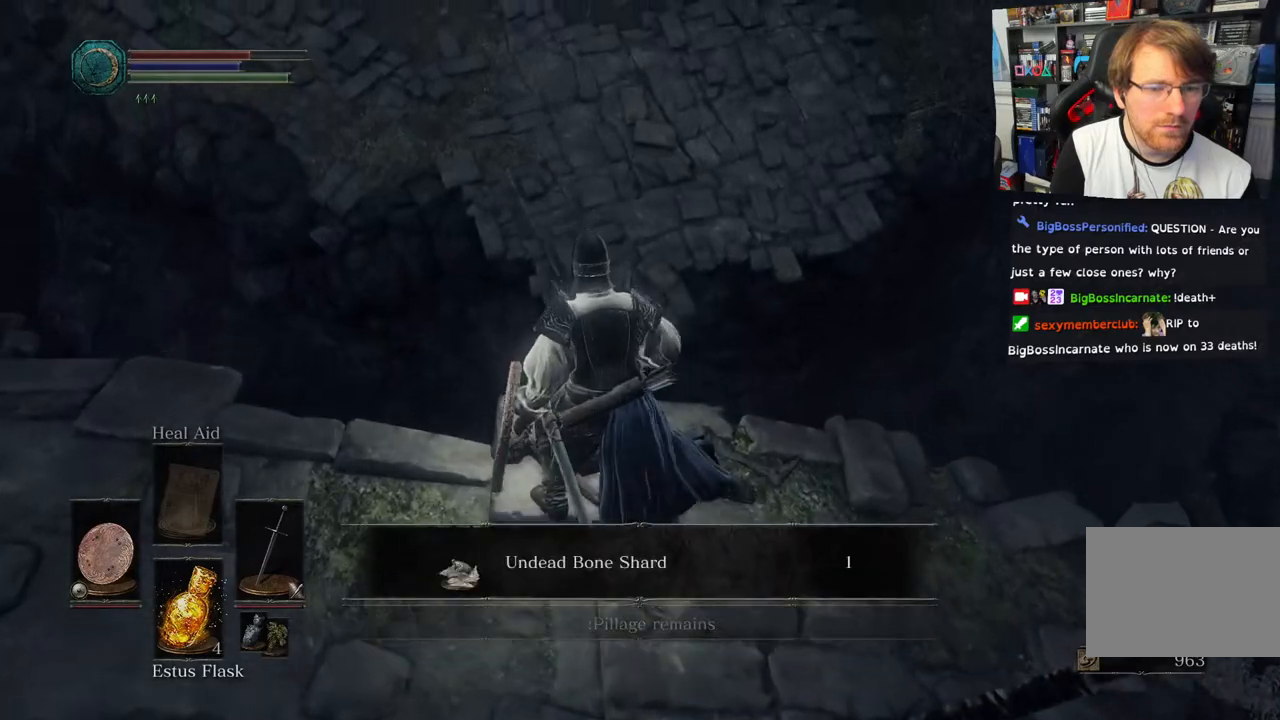
{"buttons": [], "left_stick": "center", "right_stick": "center", "events": []}
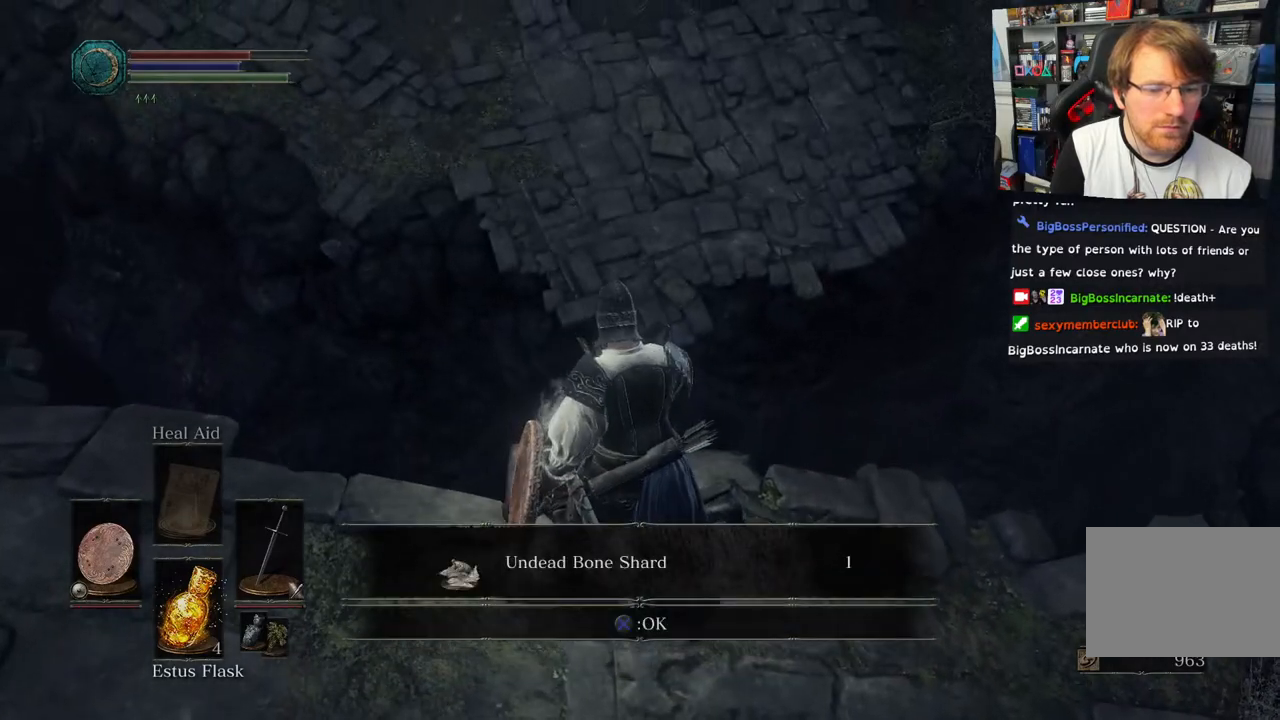
{"buttons": [], "left_stick": "right", "right_stick": "right", "events": [[83, "CROSS", "down"], [167, "CROSS", "up"], [333, "right_stick", "right"], [383, "left_stick", "right"]]}
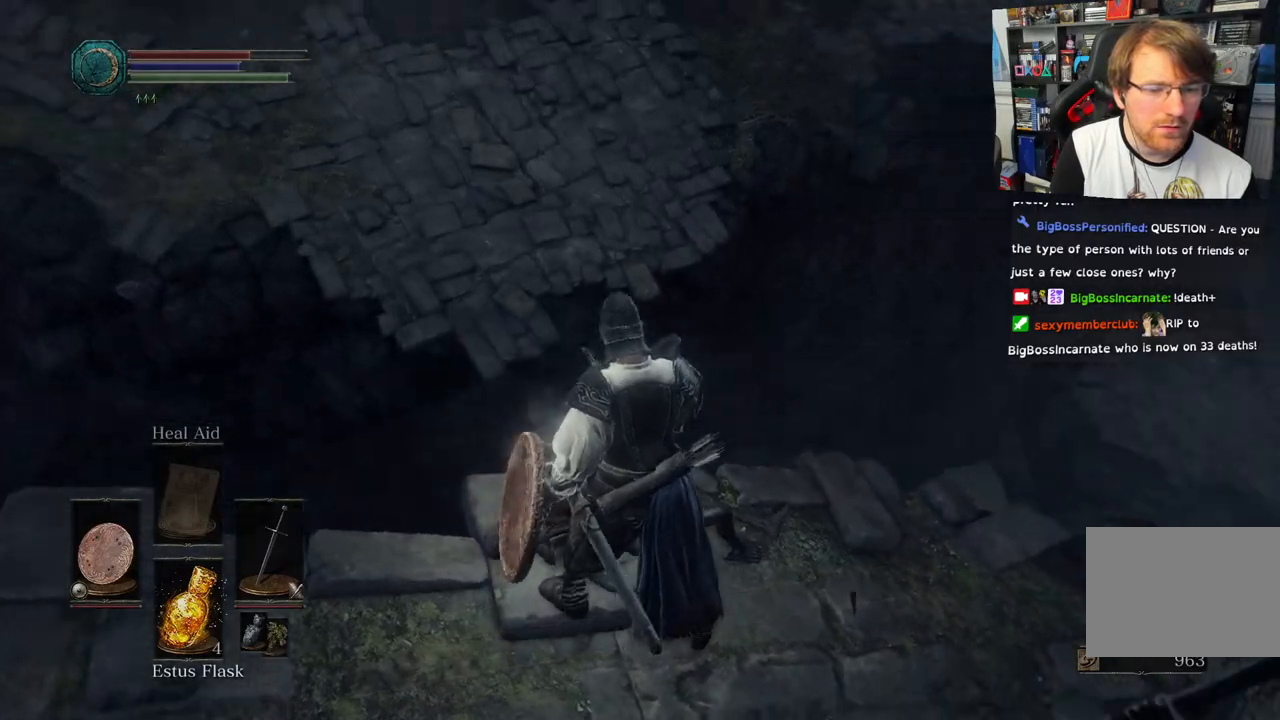
{"buttons": [], "left_stick": "up", "right_stick": "right", "events": [[317, "left_stick", "up-right"], [433, "left_stick", "up"]]}
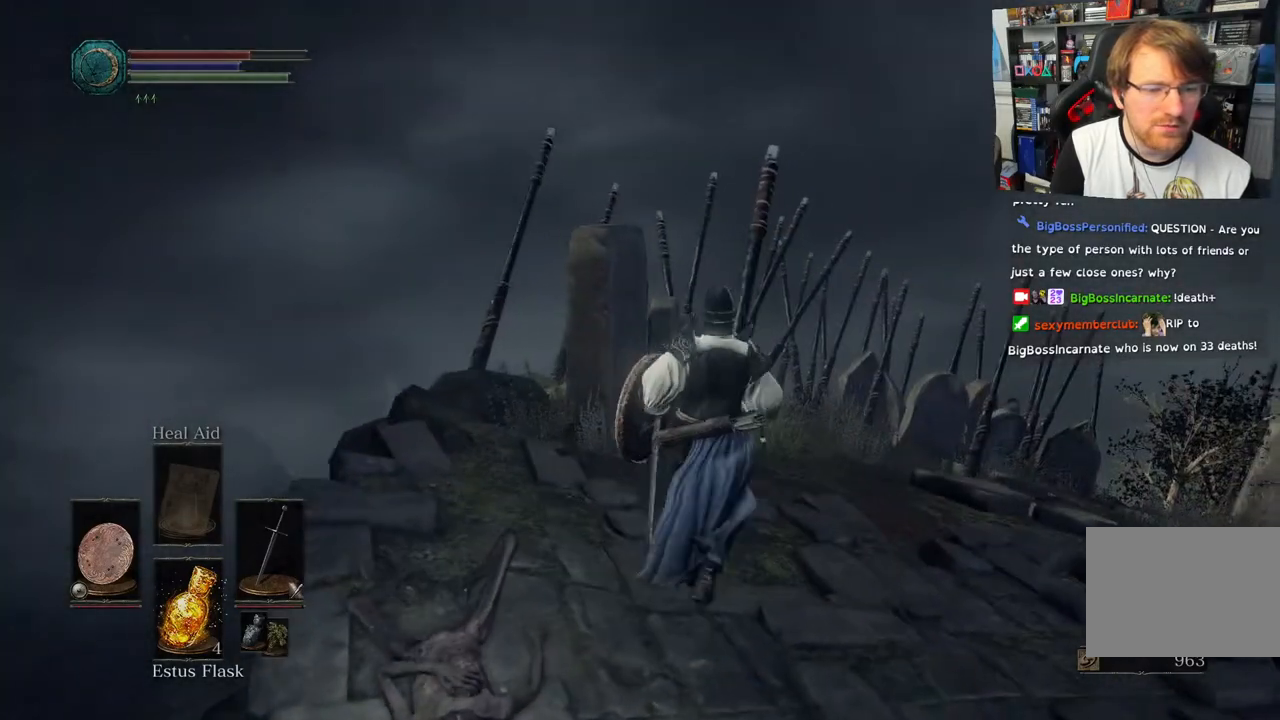
{"buttons": [], "left_stick": "up", "right_stick": "down-right", "events": [[67, "right_stick", "down-right"], [117, "left_stick", "up-right"], [500, "left_stick", "up"]]}
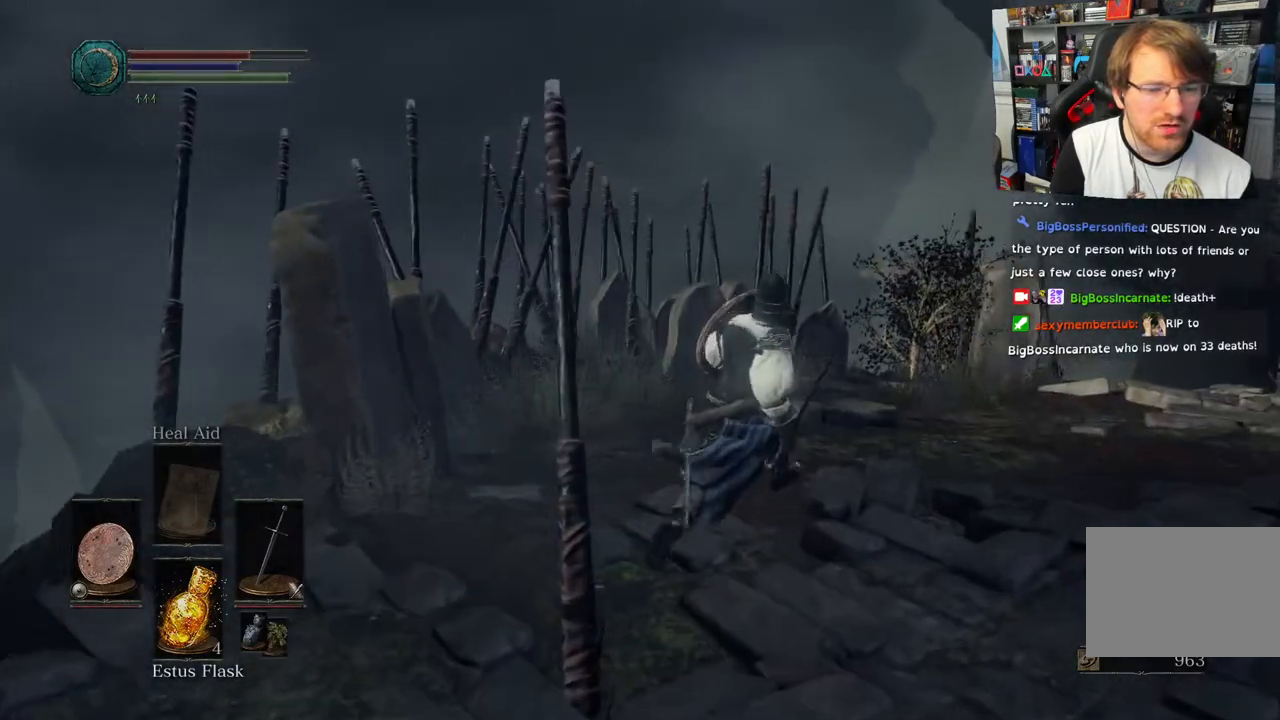
{"buttons": [], "left_stick": "up", "right_stick": "down-right", "events": [[133, "right_stick", "right"], [367, "right_stick", "down-right"]]}
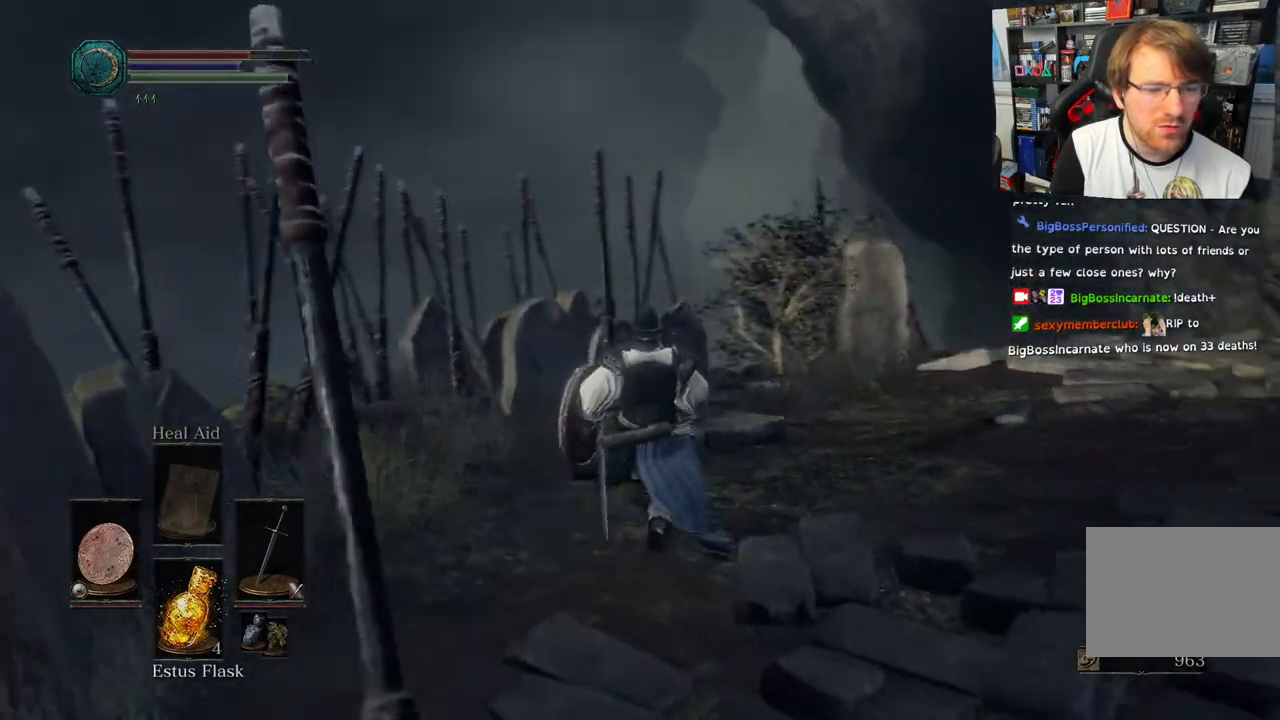
{"buttons": [], "left_stick": "up", "right_stick": "right", "events": [[300, "right_stick", "right"]]}
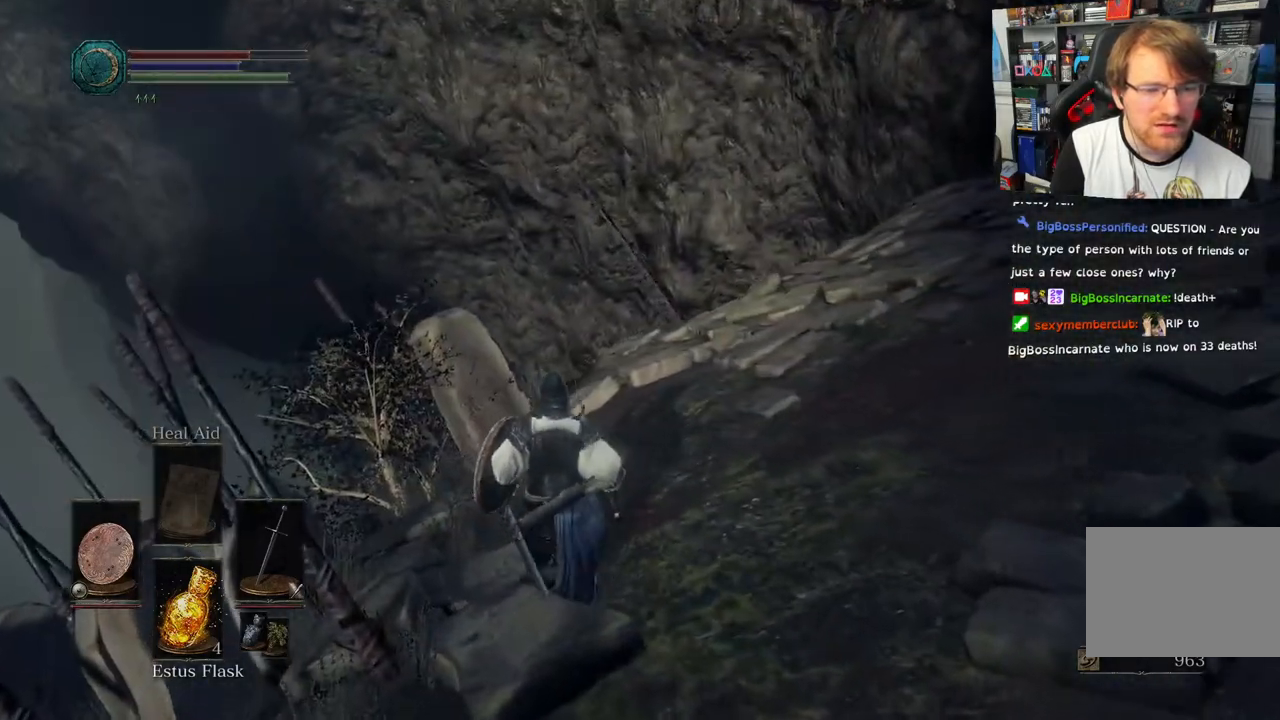
{"buttons": [], "left_stick": "up", "right_stick": "right", "events": []}
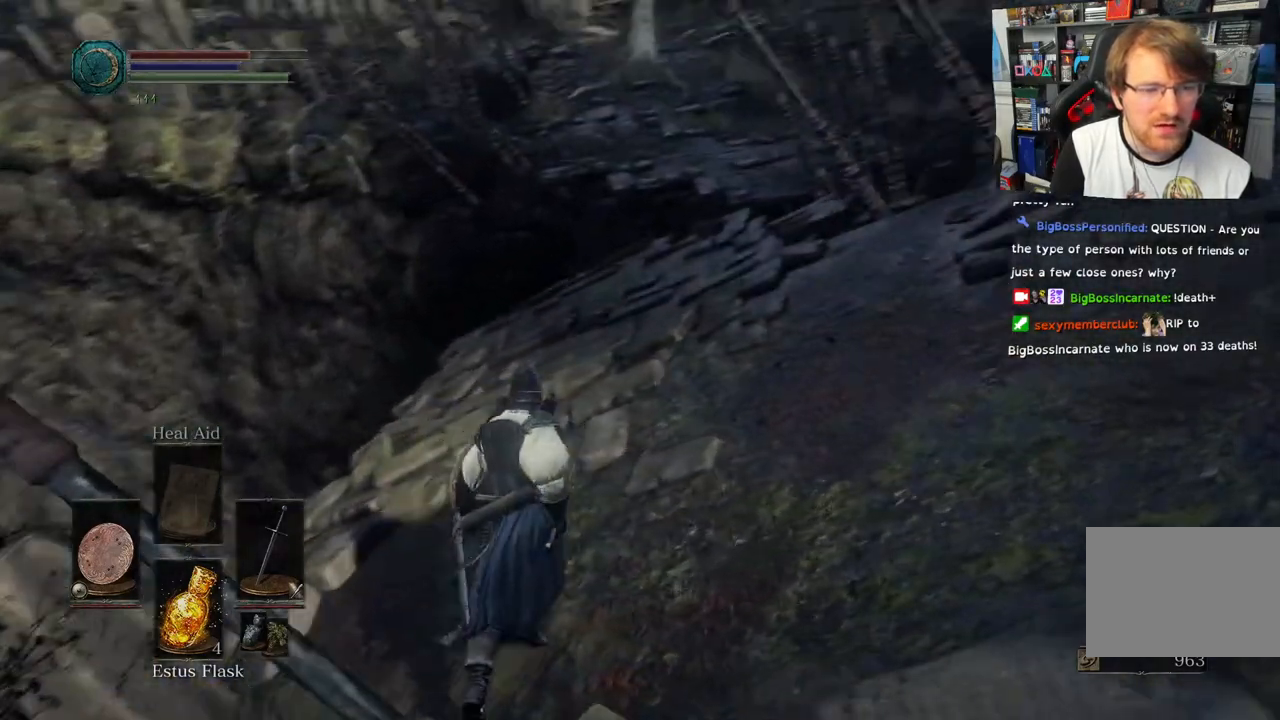
{"buttons": [], "left_stick": "up", "right_stick": "up", "events": [[317, "right_stick", "up"]]}
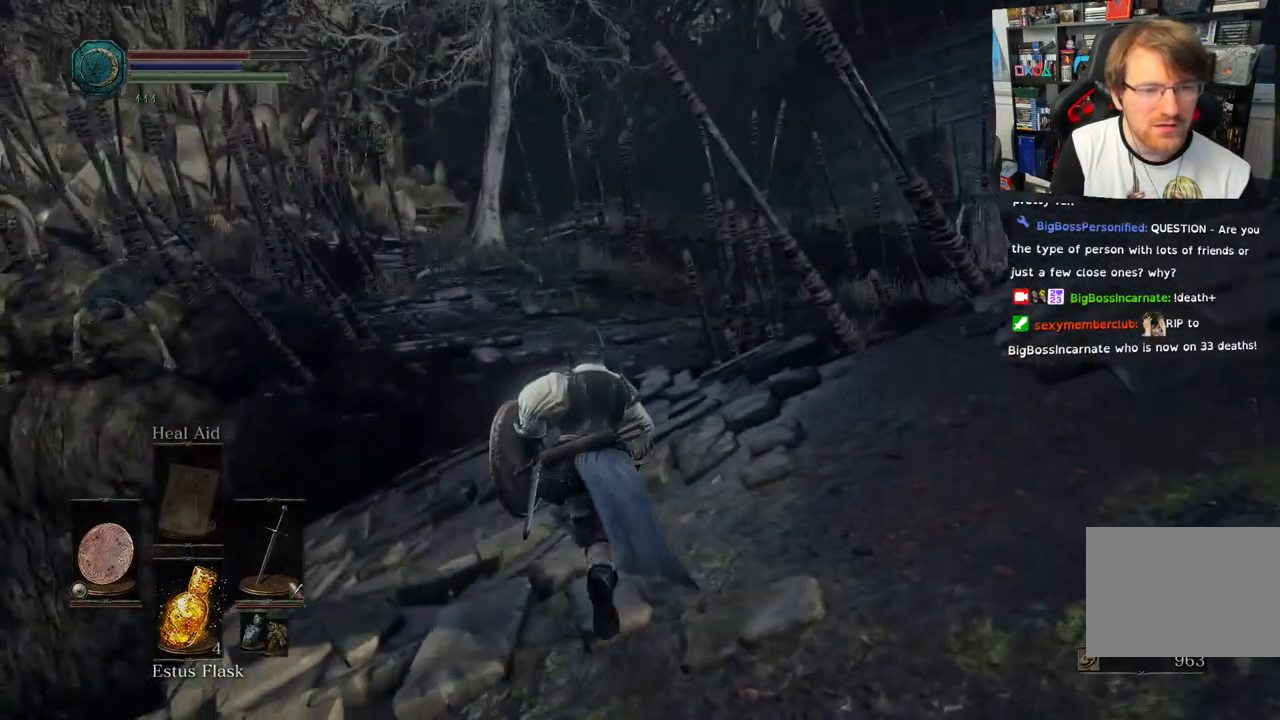
{"buttons": ["CIRCLE"], "left_stick": "up", "right_stick": "up", "events": [[50, "CIRCLE", "down"]]}
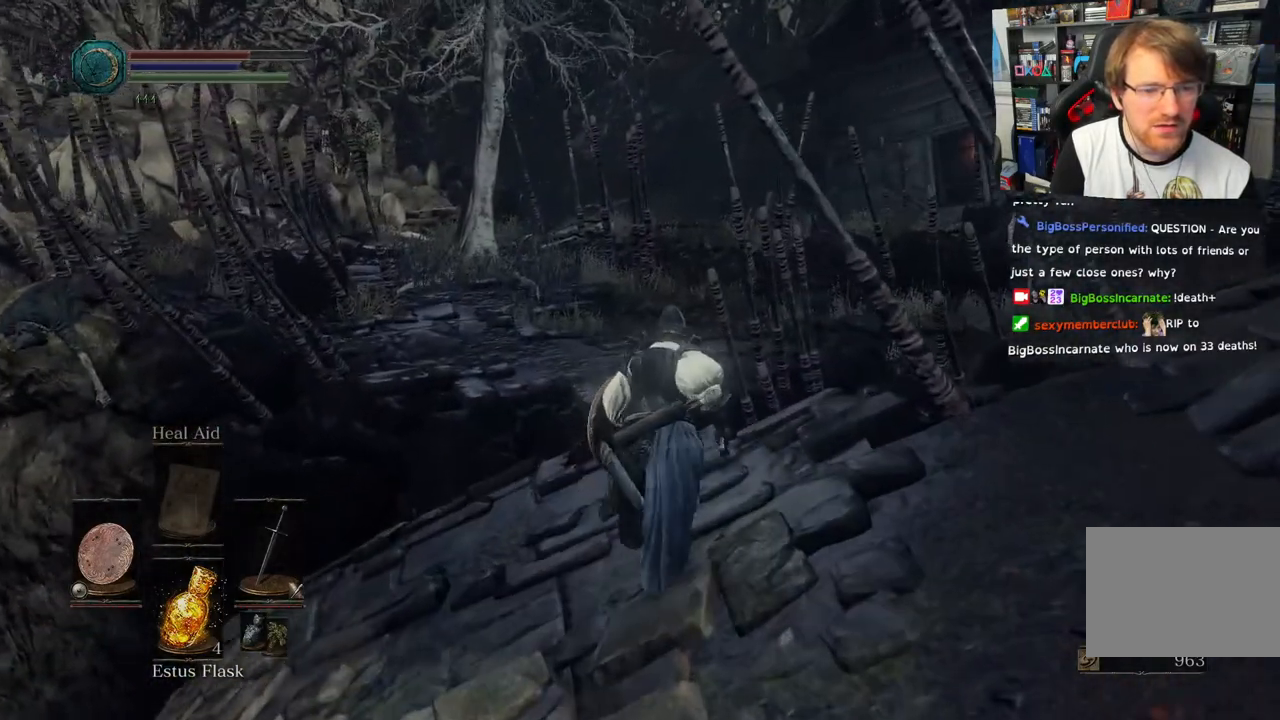
{"buttons": ["CIRCLE", "L3"], "left_stick": "up", "right_stick": "up", "events": [[417, "L3", "down"]]}
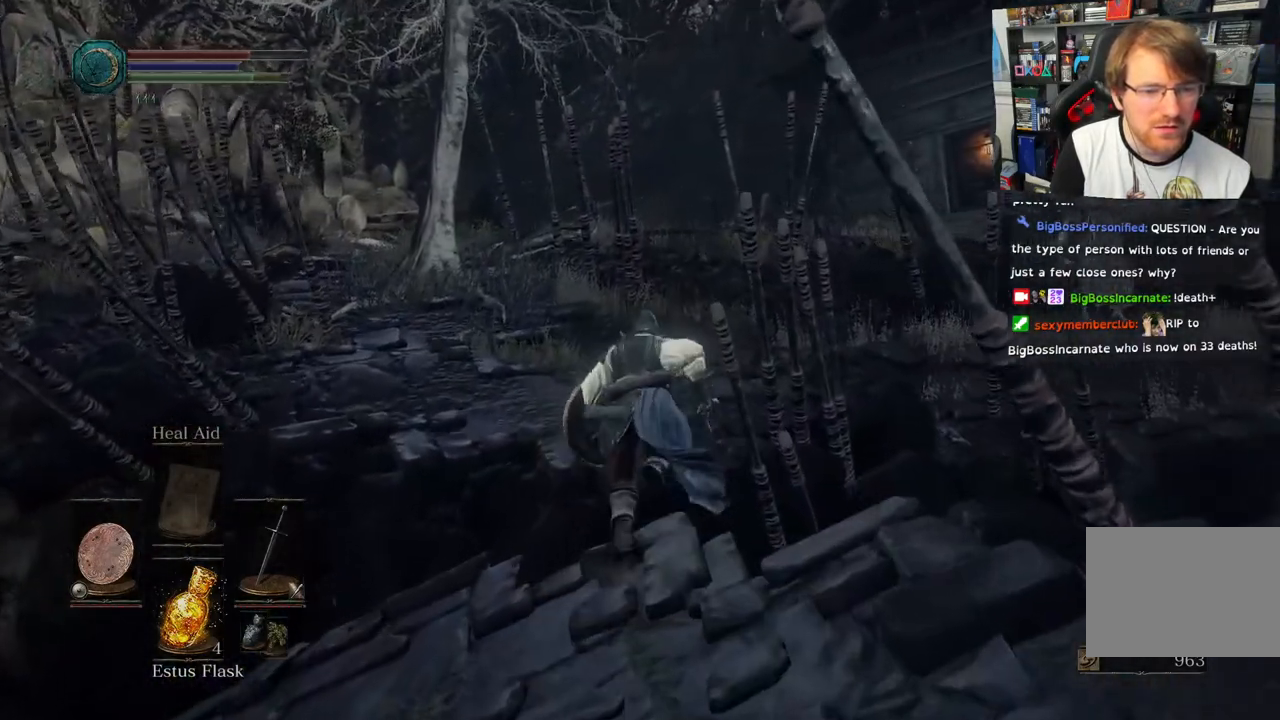
{"buttons": ["CIRCLE"], "left_stick": "up", "right_stick": "up", "events": [[33, "L3", "up"]]}
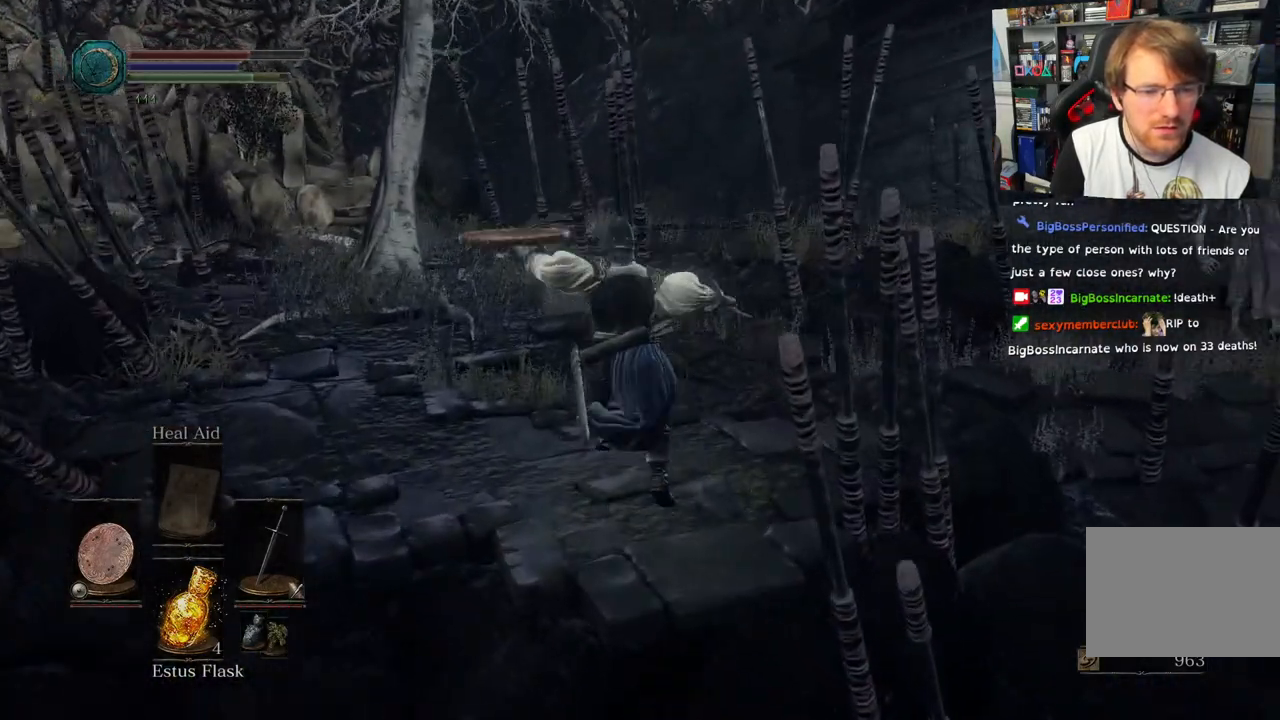
{"buttons": [], "left_stick": "up", "right_stick": "center", "events": [[67, "right_stick", "center"], [400, "CIRCLE", "up"]]}
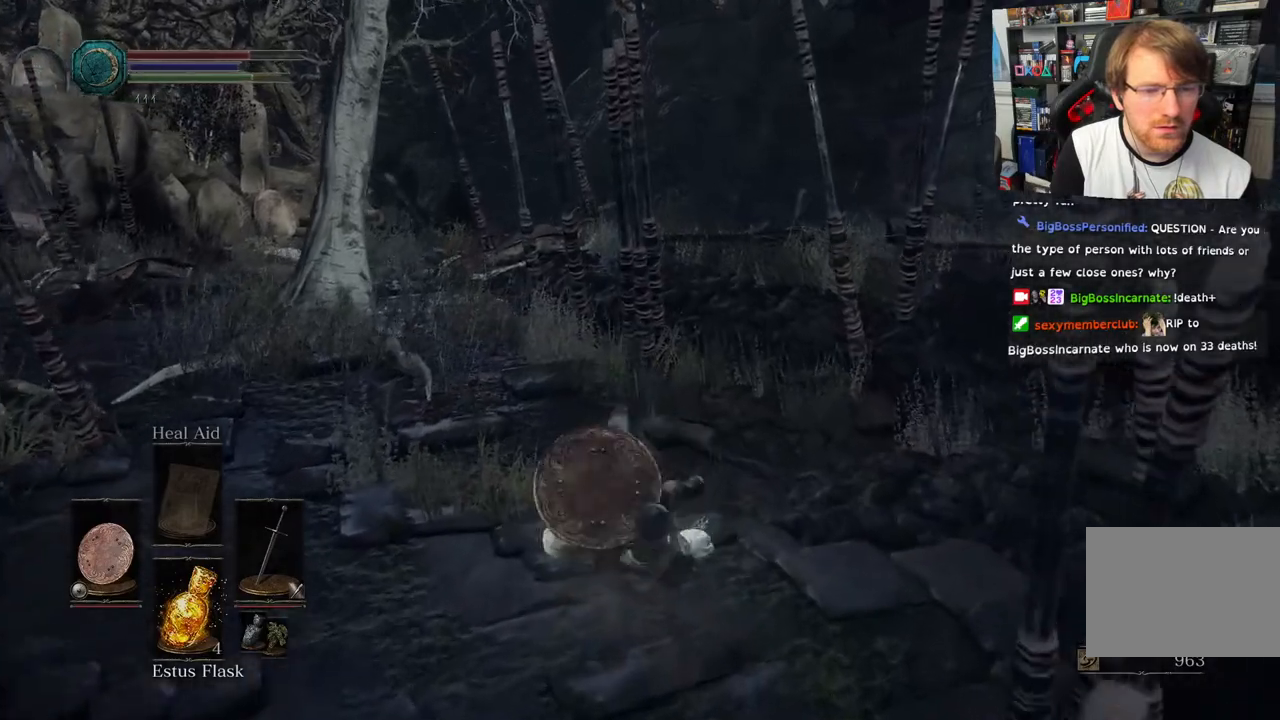
{"buttons": [], "left_stick": "up", "right_stick": "center", "events": []}
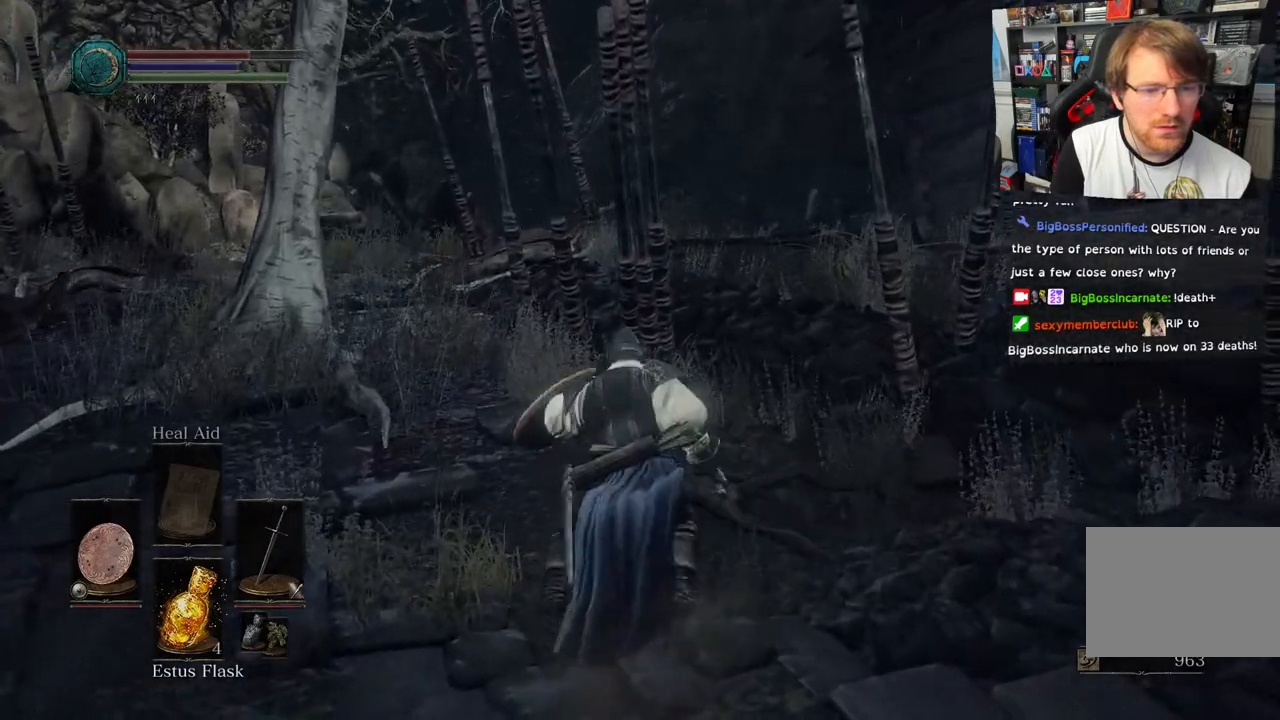
{"buttons": ["CIRCLE"], "left_stick": "up", "right_stick": "center"}
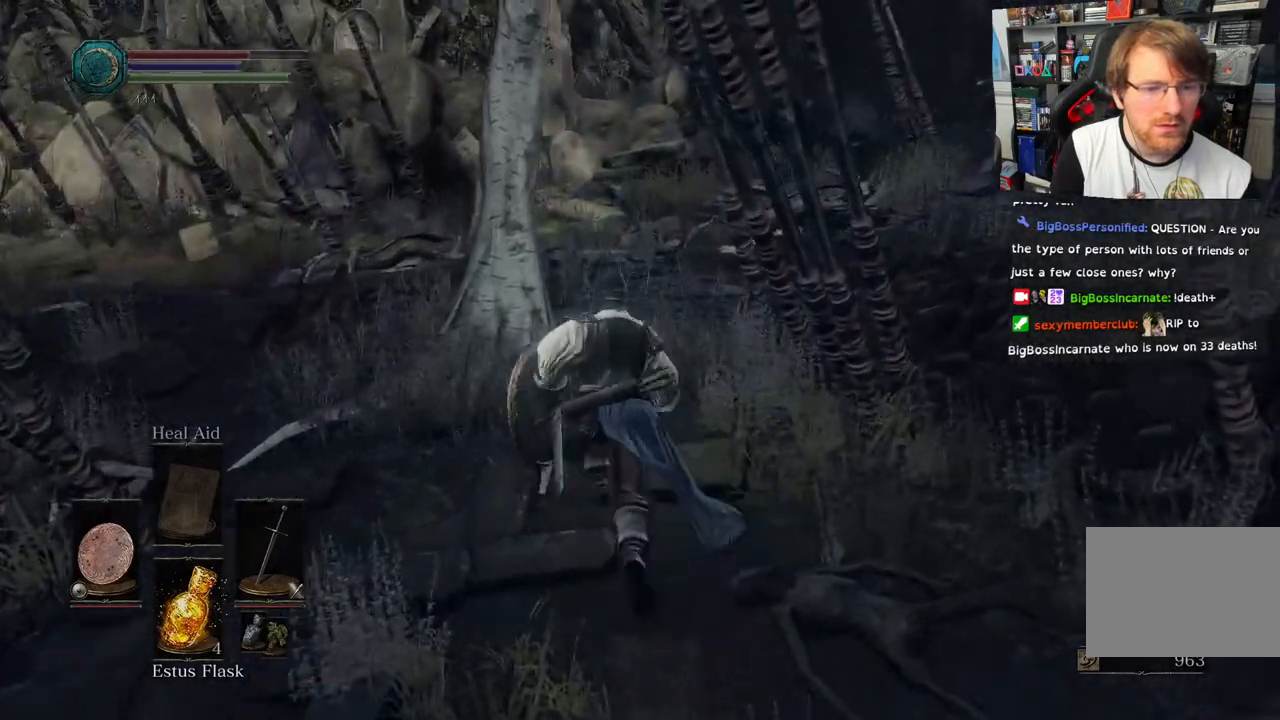
{"buttons": ["CIRCLE"], "left_stick": "up", "right_stick": "center", "events": []}
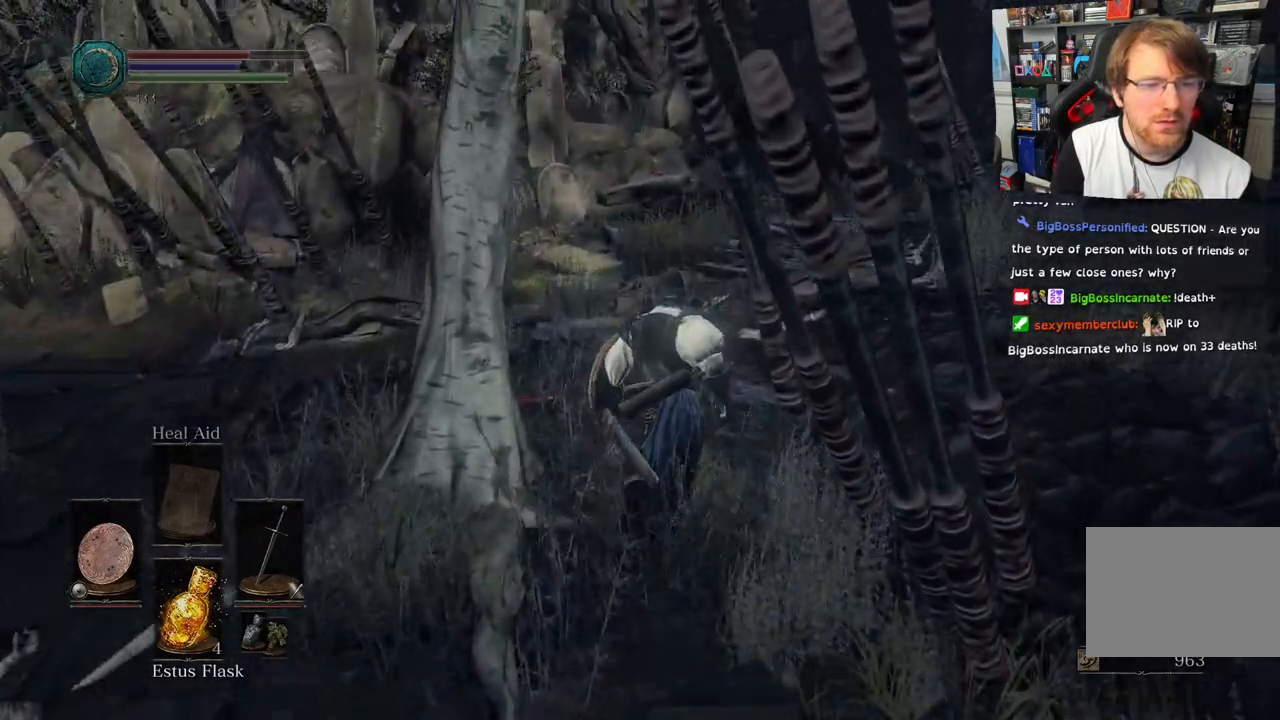
{"buttons": ["CIRCLE"], "left_stick": "up", "right_stick": "center", "events": []}